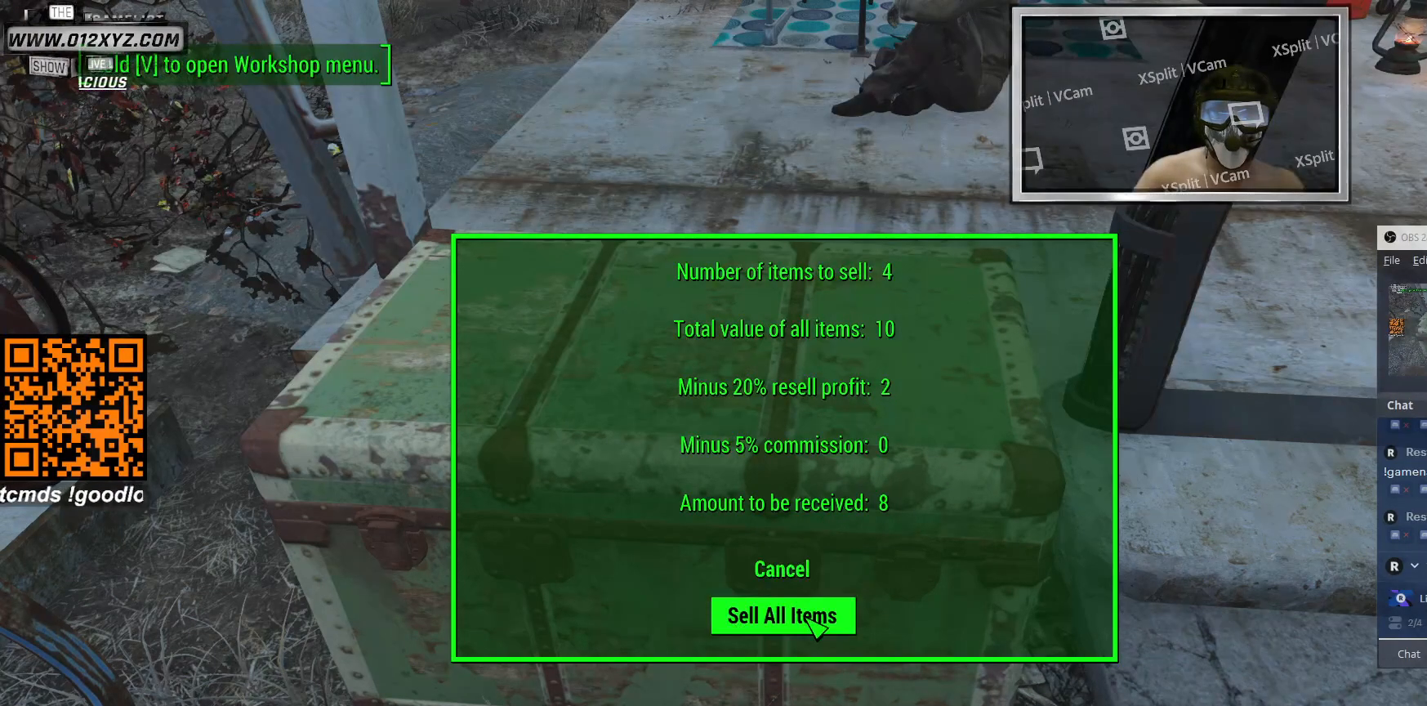
Gameplay with keyboard and mouse; each line is a JSON object with the keys and mouse buttons held at the frame after it. "events" lists presses ("down") and releases ("up") of "1", "2", "3", "4", "5", "a", "alt", "b", "c", "ctrl", "d", "e", "f", "g", "q", "r", "s", "shift", "space", "t", "tab", "v", "w", "x", "z", "mouse_left", "mouse_wheel", "mouse_right", "mouse_mb4" and "mouse_mb5" between this image and that frame as [ms after this image, input, new state], when the widget could be followed in between. "mouse_left", "mouse_wheel", "mouse_right", "mouse_mb4", "mouse_mb5" = the "left", "wheel", "right", "mb4", "mb5" buttons of the "mouse" list. No other keys are recorded. "wheel" means that the mouse wheel is clicked or scrolled. Not read: mouse_move.
{"keys": [], "mouse": [], "events": [[200, "mouse_left", "down"], [500, "mouse_left", "up"]]}
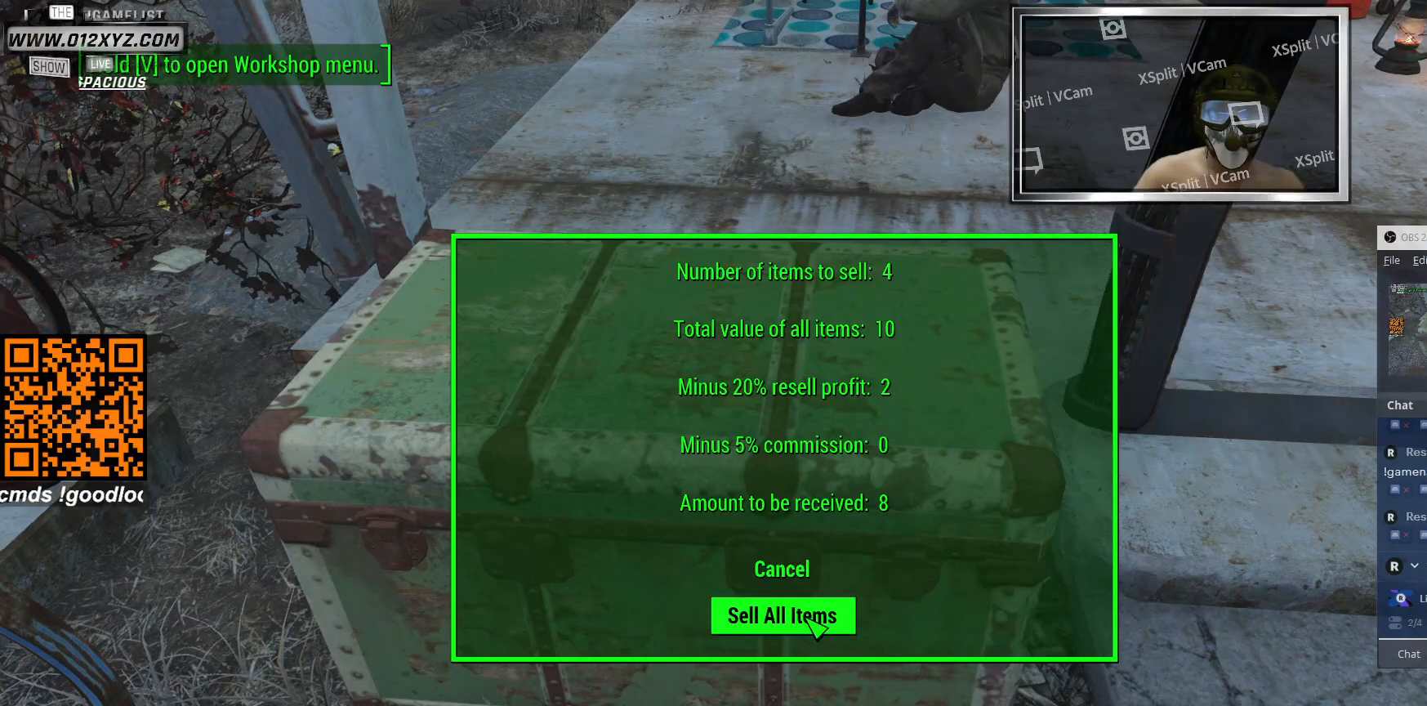
{"keys": [], "mouse": [], "events": []}
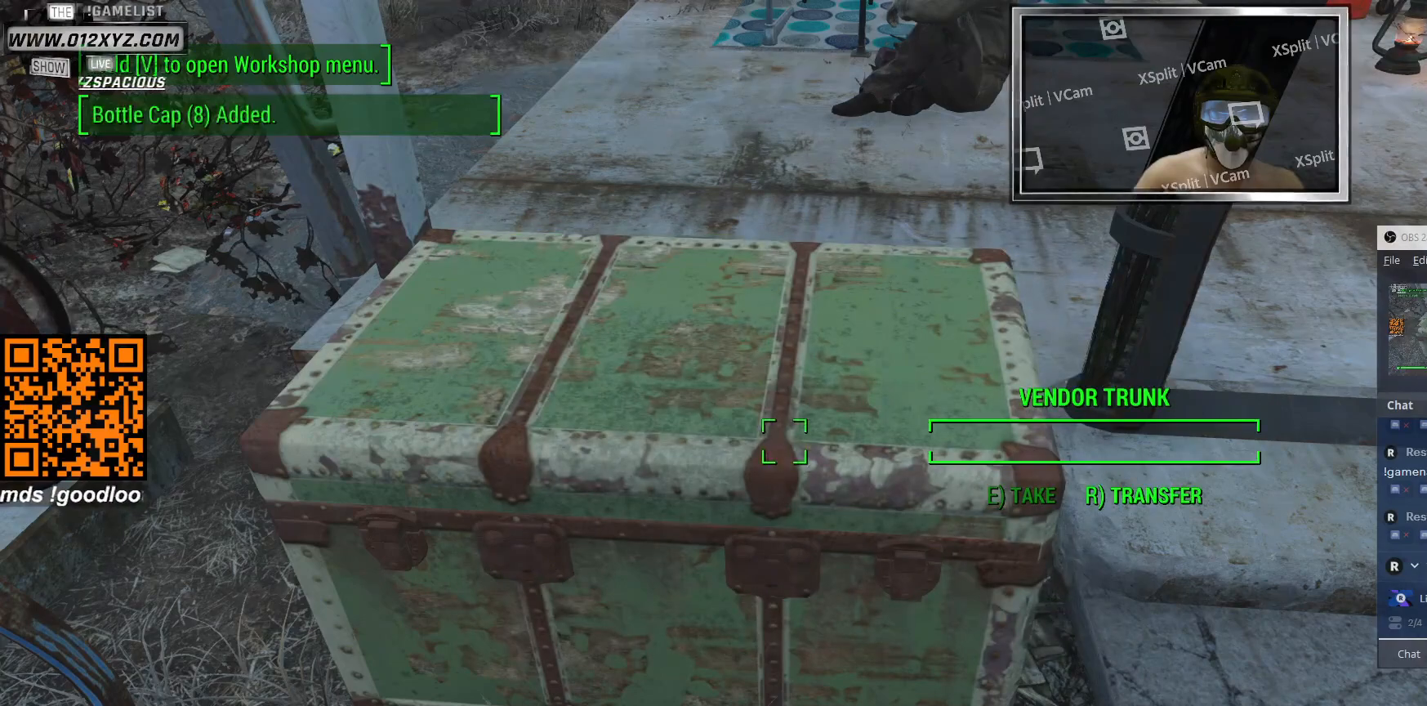
{"keys": [], "mouse": [], "events": []}
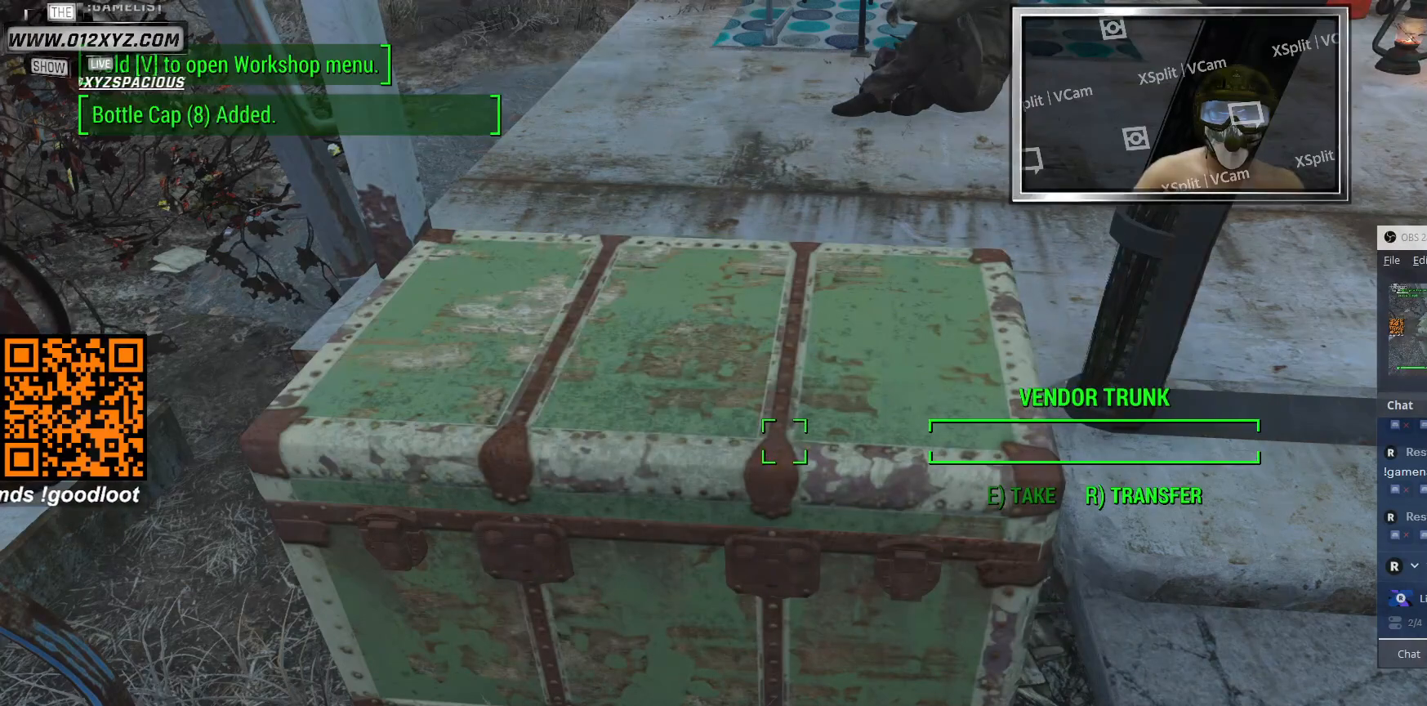
{"keys": [], "mouse": [], "events": []}
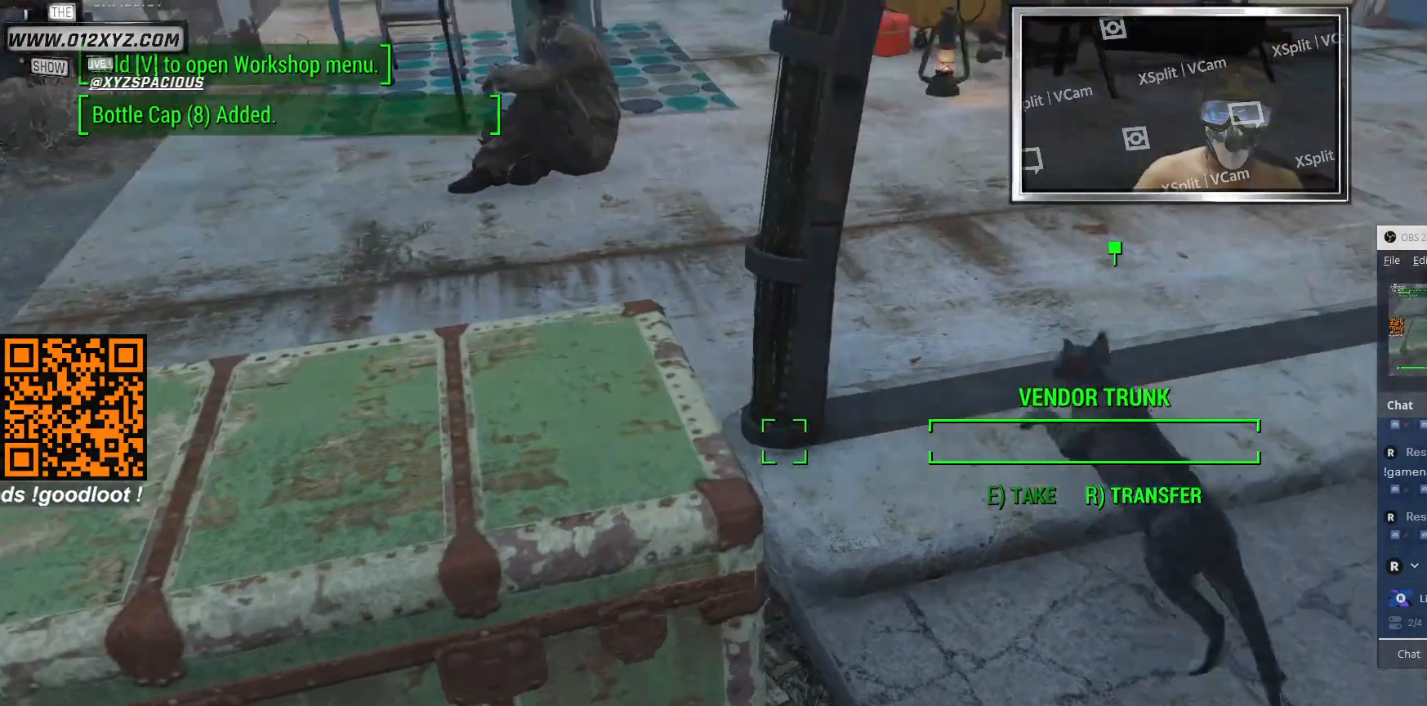
{"keys": [], "mouse": [], "events": []}
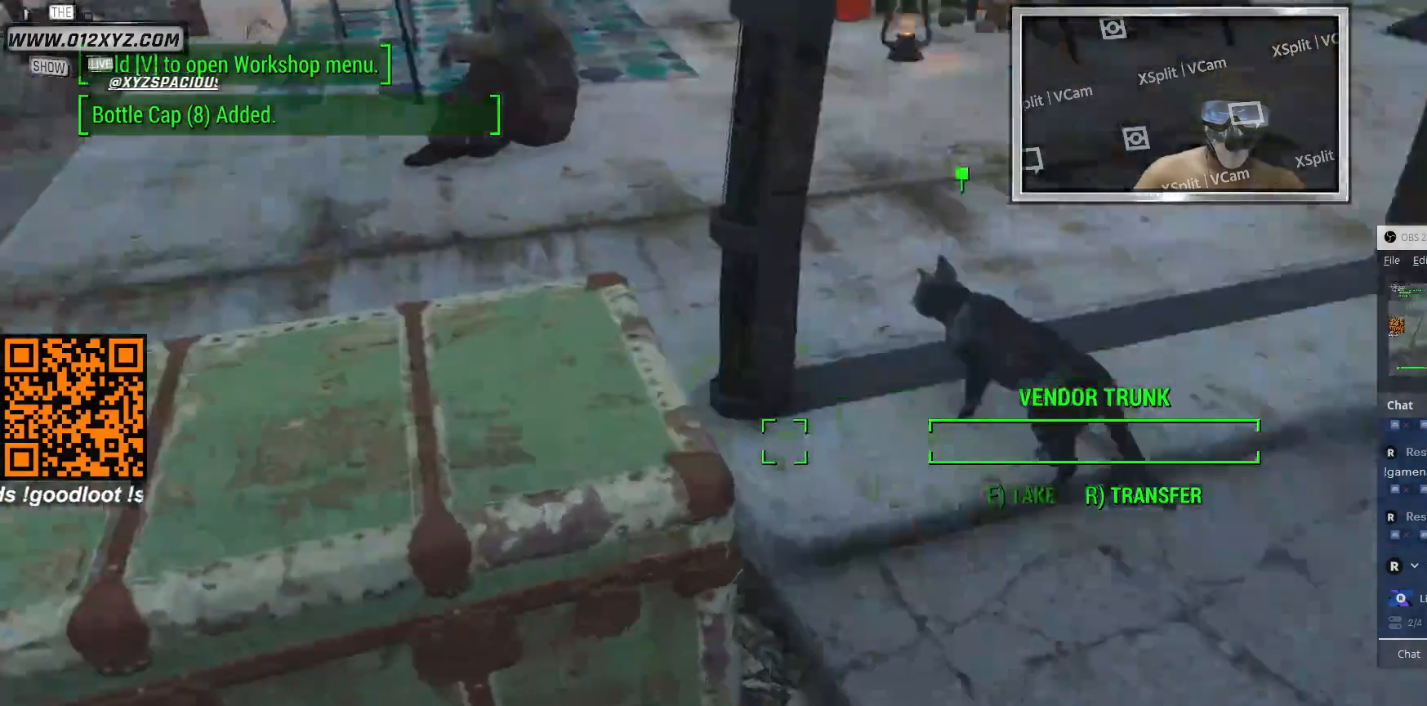
{"keys": [], "mouse": [], "events": []}
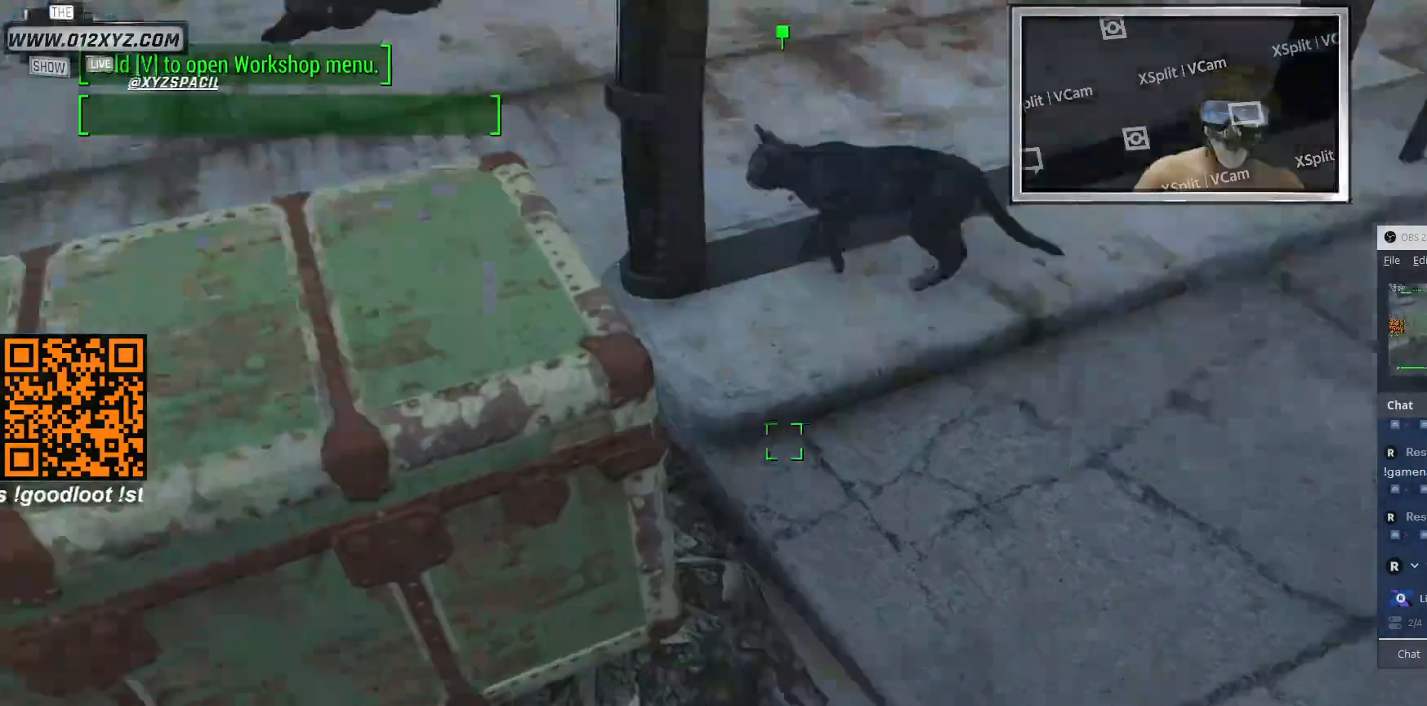
{"keys": ["s"], "mouse": [], "events": [[167, "s", "down"]]}
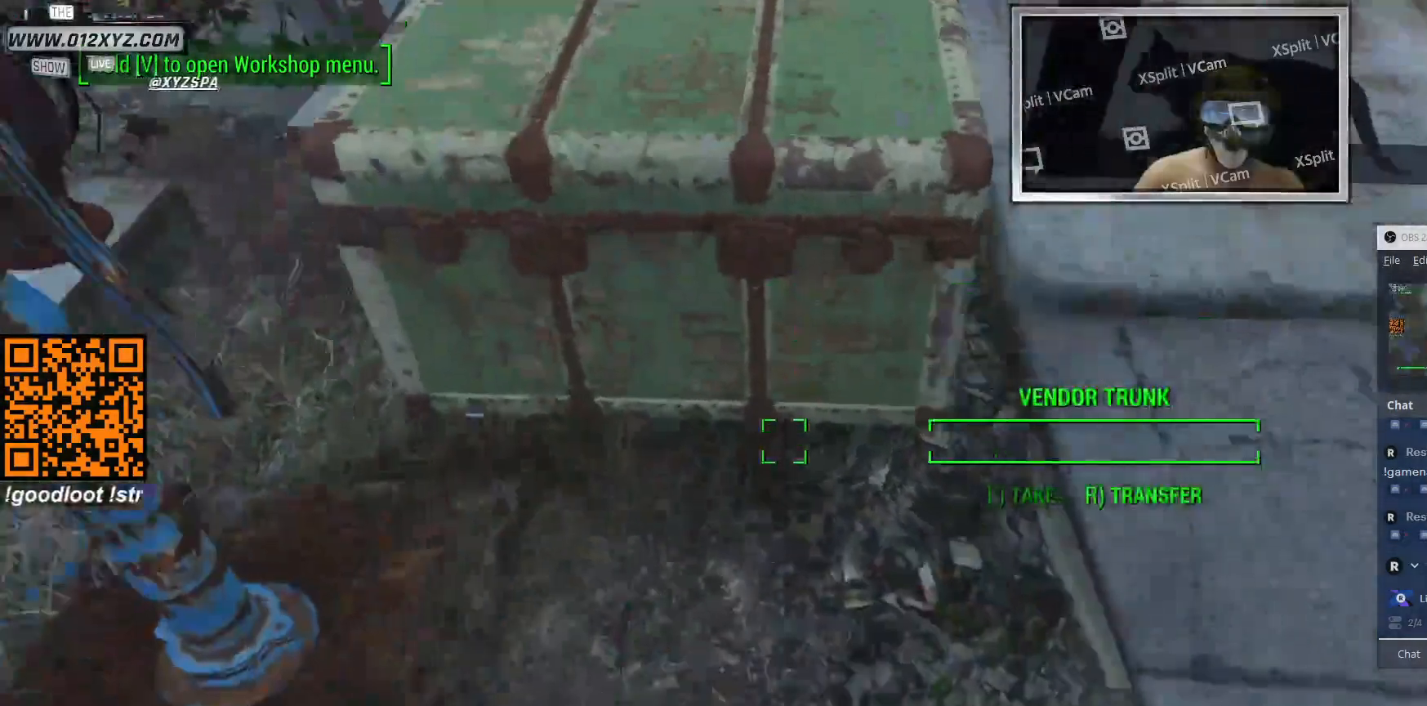
{"keys": [], "mouse": [], "events": [[200, "s", "up"]]}
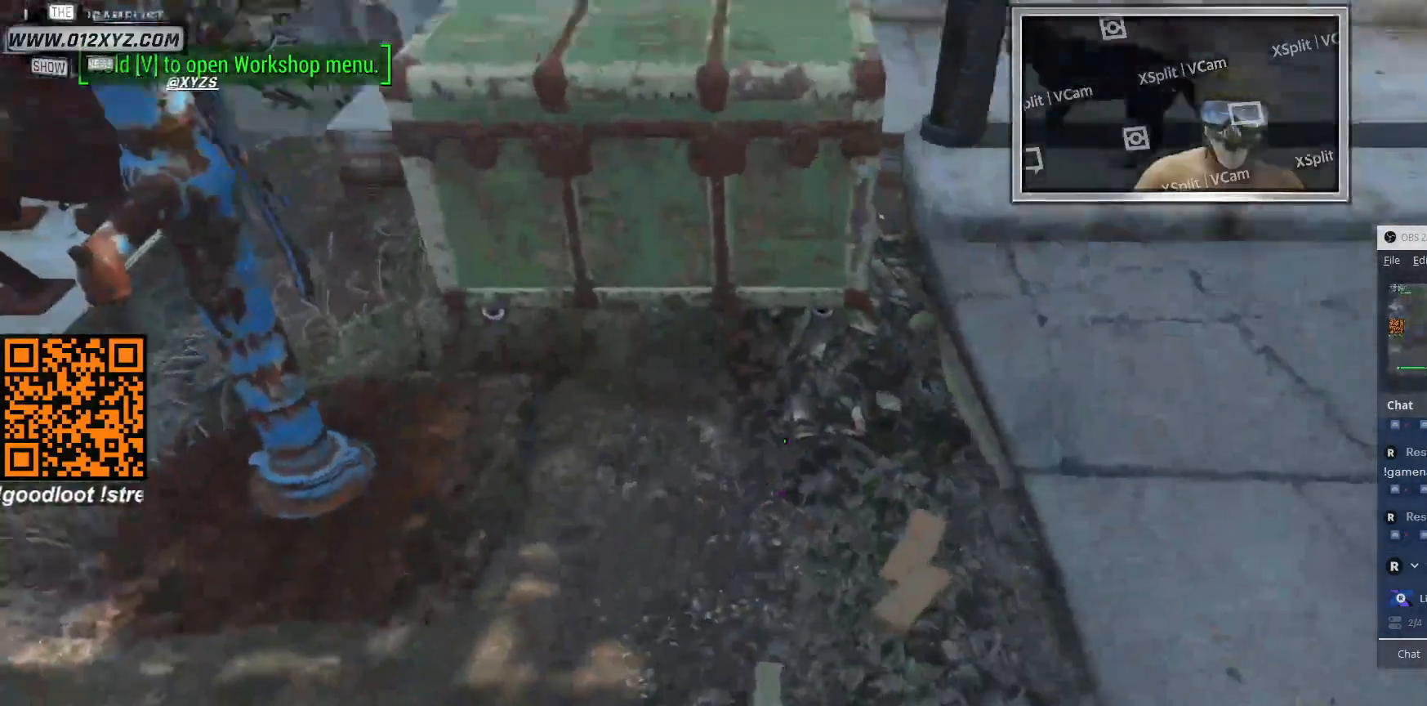
{"keys": [], "mouse": [], "events": []}
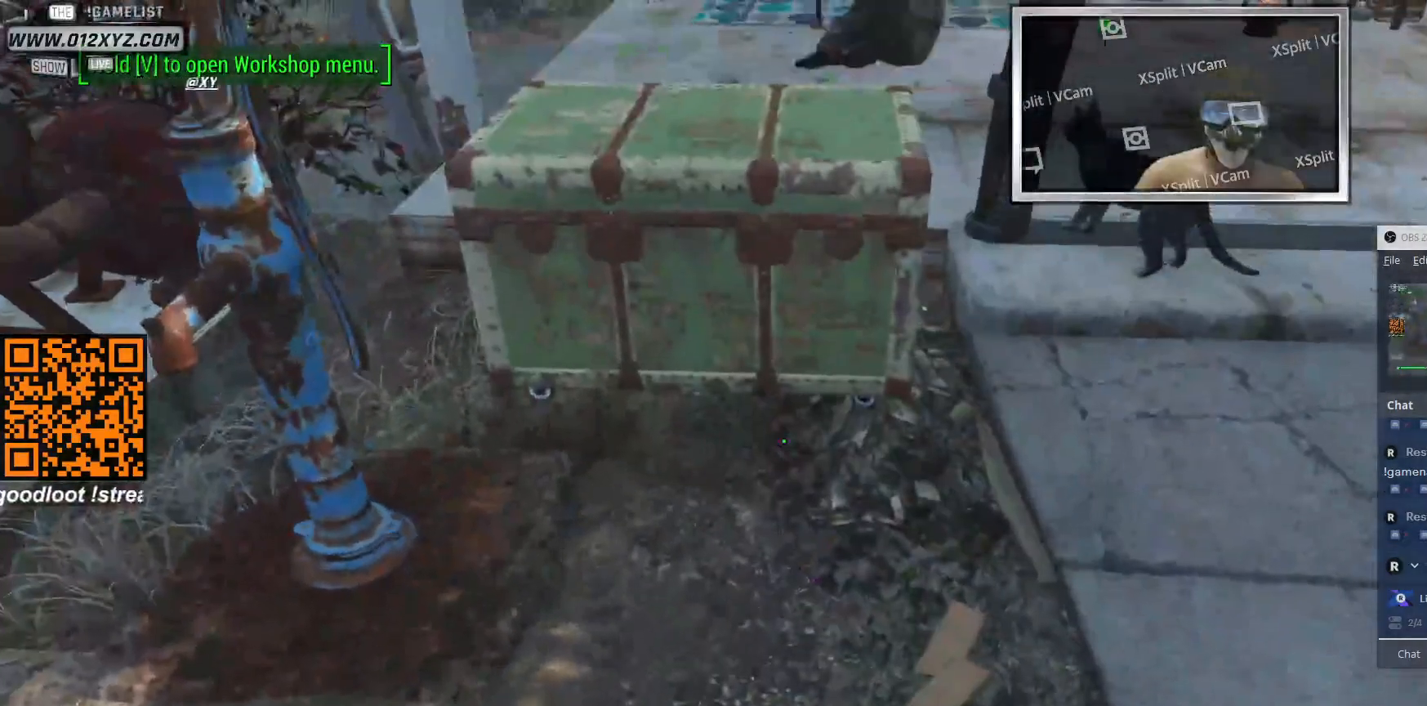
{"keys": [], "mouse": [], "events": [[233, "w", "down"], [433, "w", "up"]]}
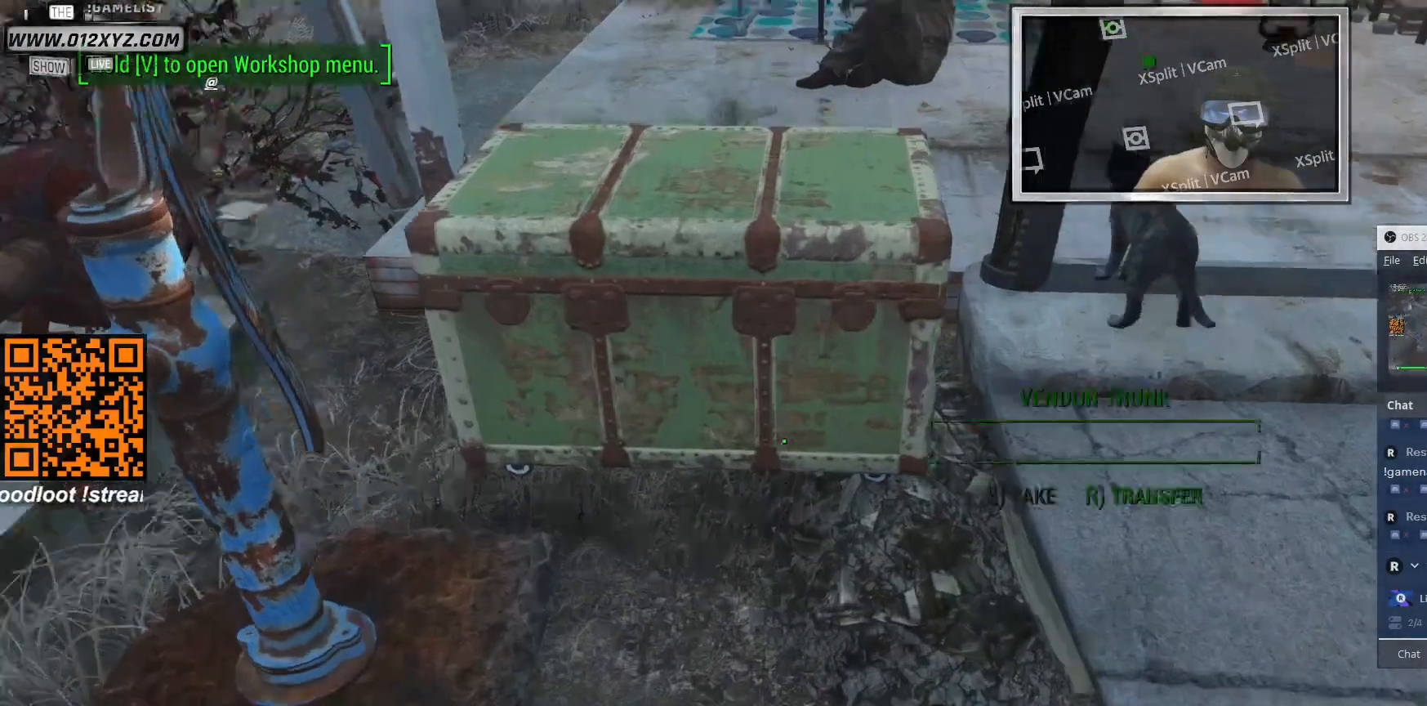
{"keys": ["d"], "mouse": [], "events": [[300, "d", "down"]]}
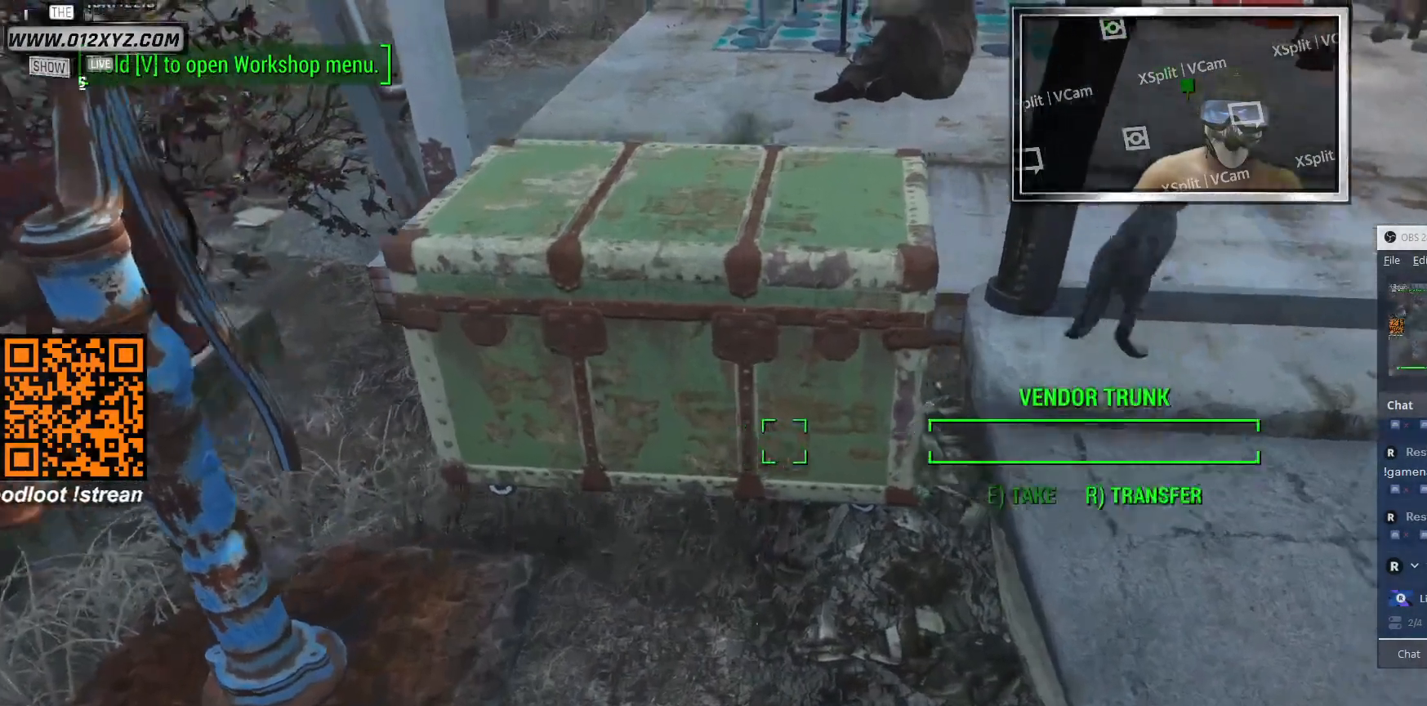
{"keys": ["s"], "mouse": [], "events": [[100, "s", "down"], [167, "d", "up"]]}
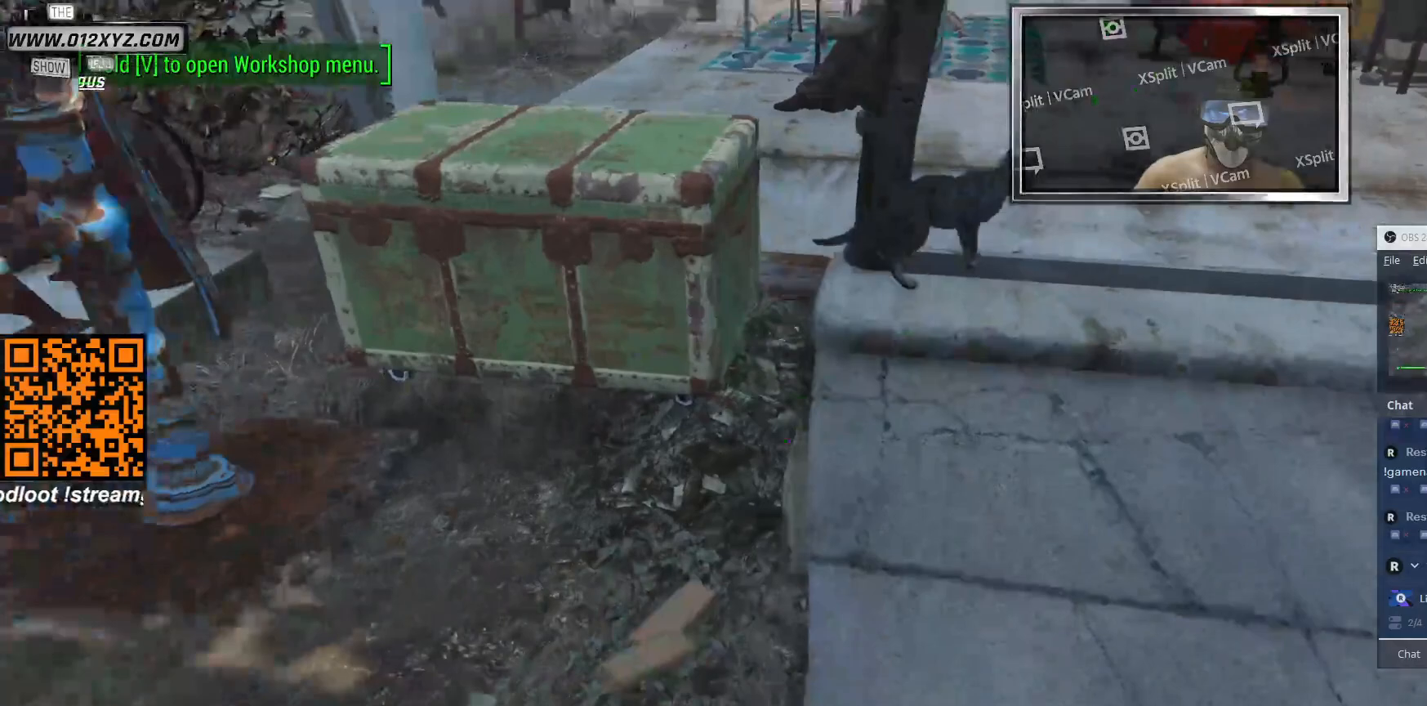
{"keys": ["s"], "mouse": [], "events": []}
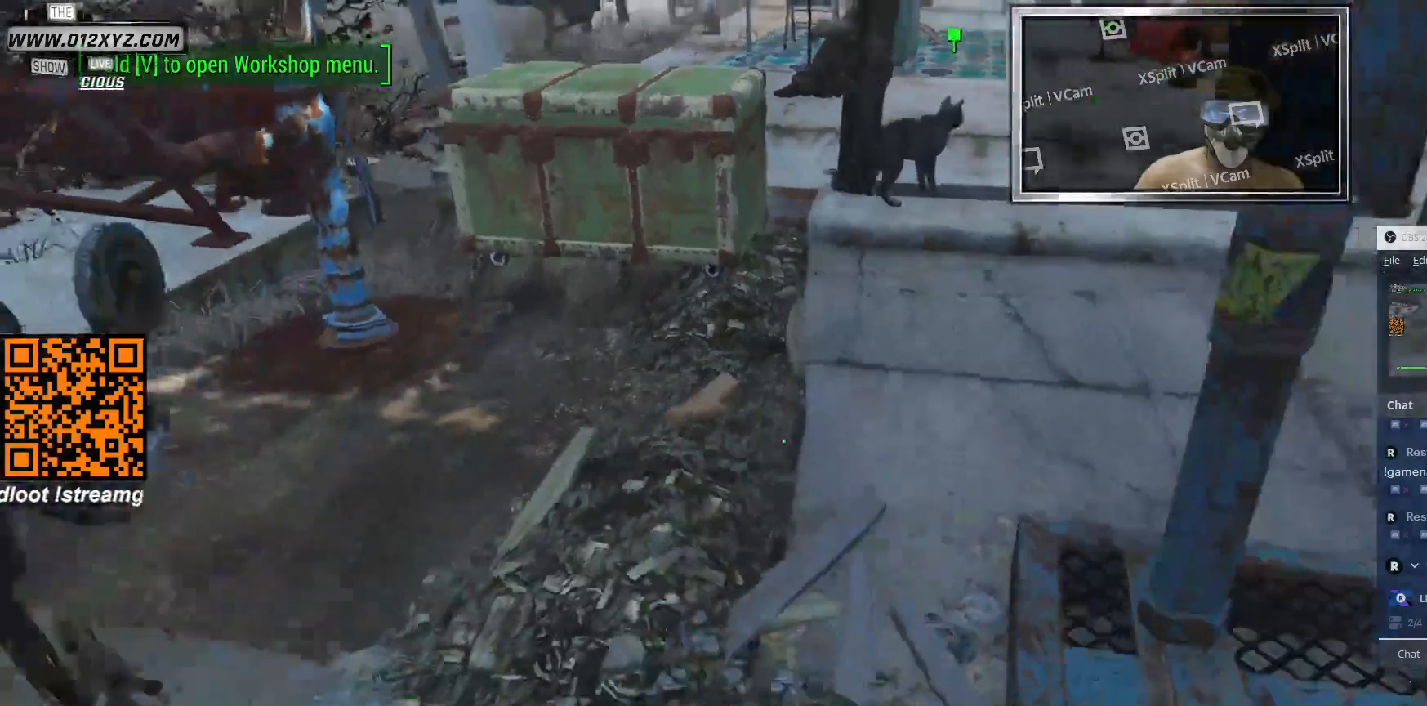
{"keys": [], "mouse": [], "events": [[67, "s", "up"]]}
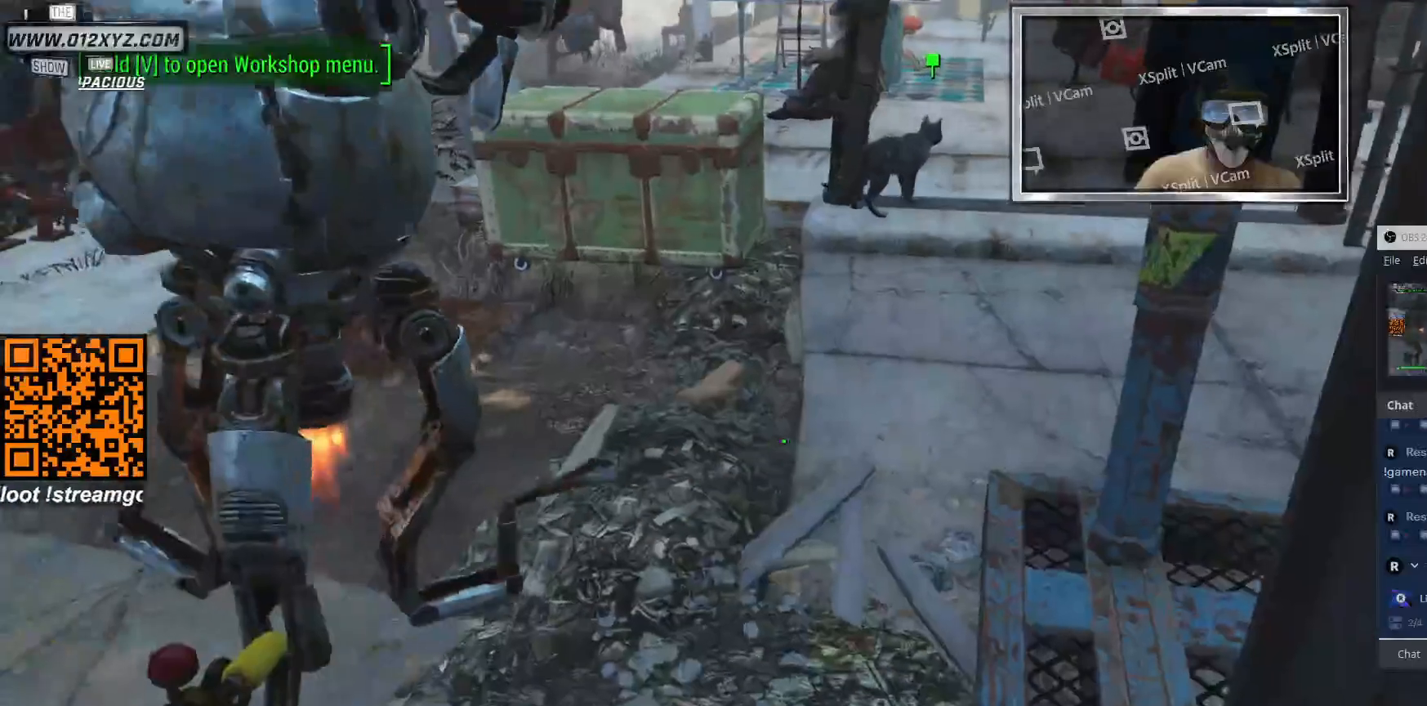
{"keys": ["w"], "mouse": [], "events": [[467, "w", "down"]]}
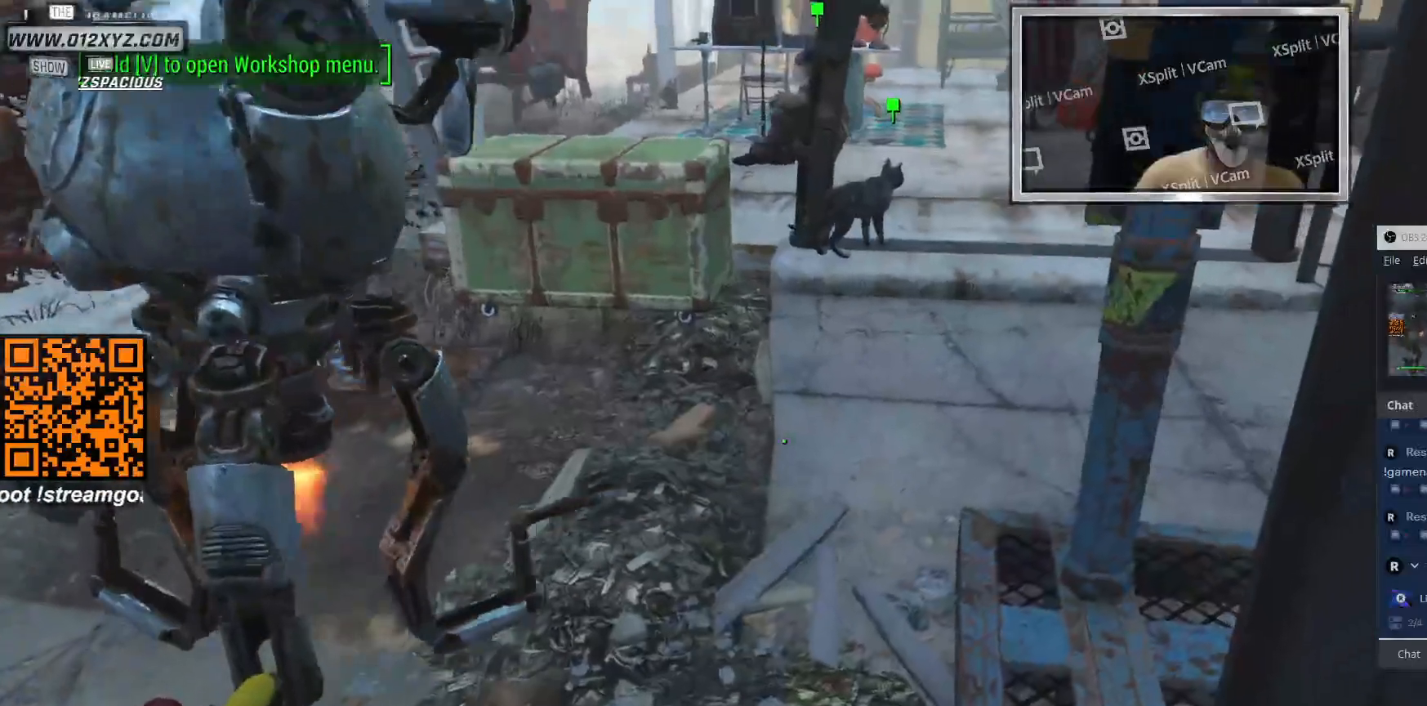
{"keys": ["w"], "mouse": [], "events": []}
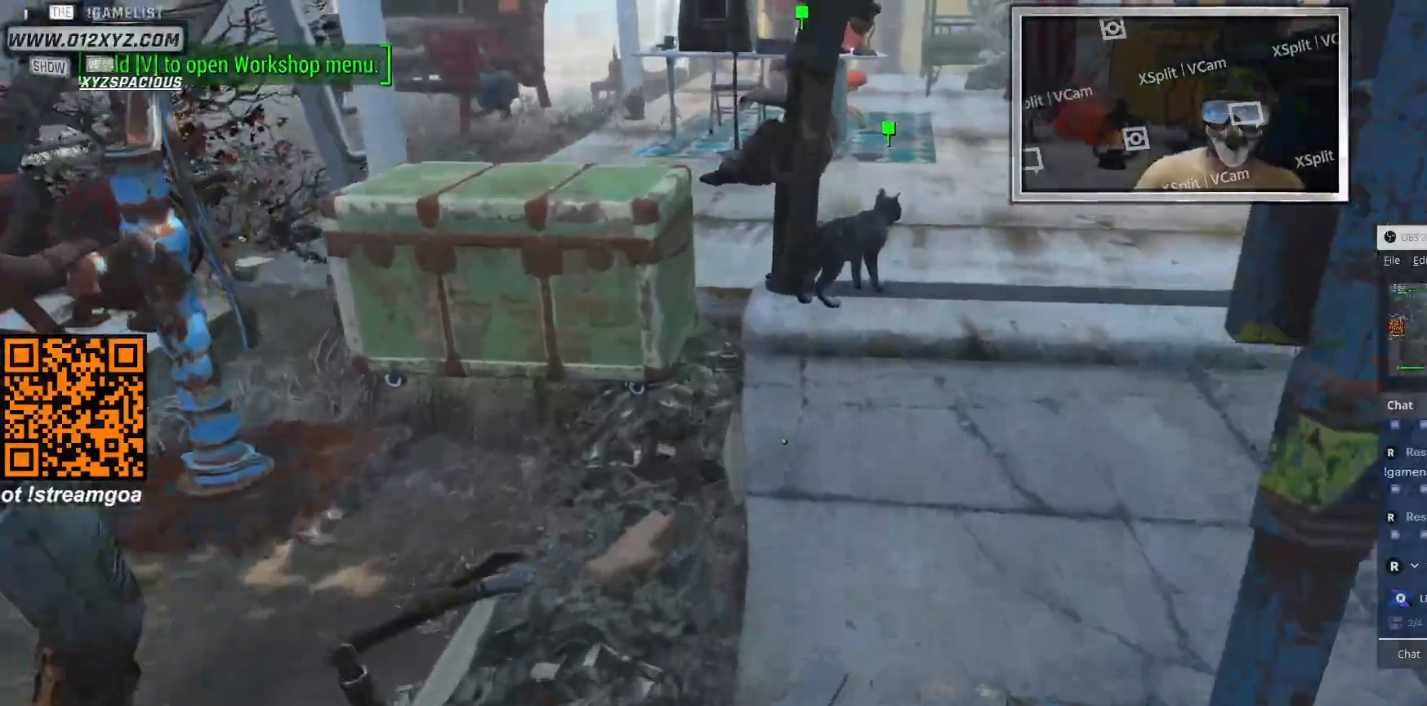
{"keys": ["w"], "mouse": [], "events": []}
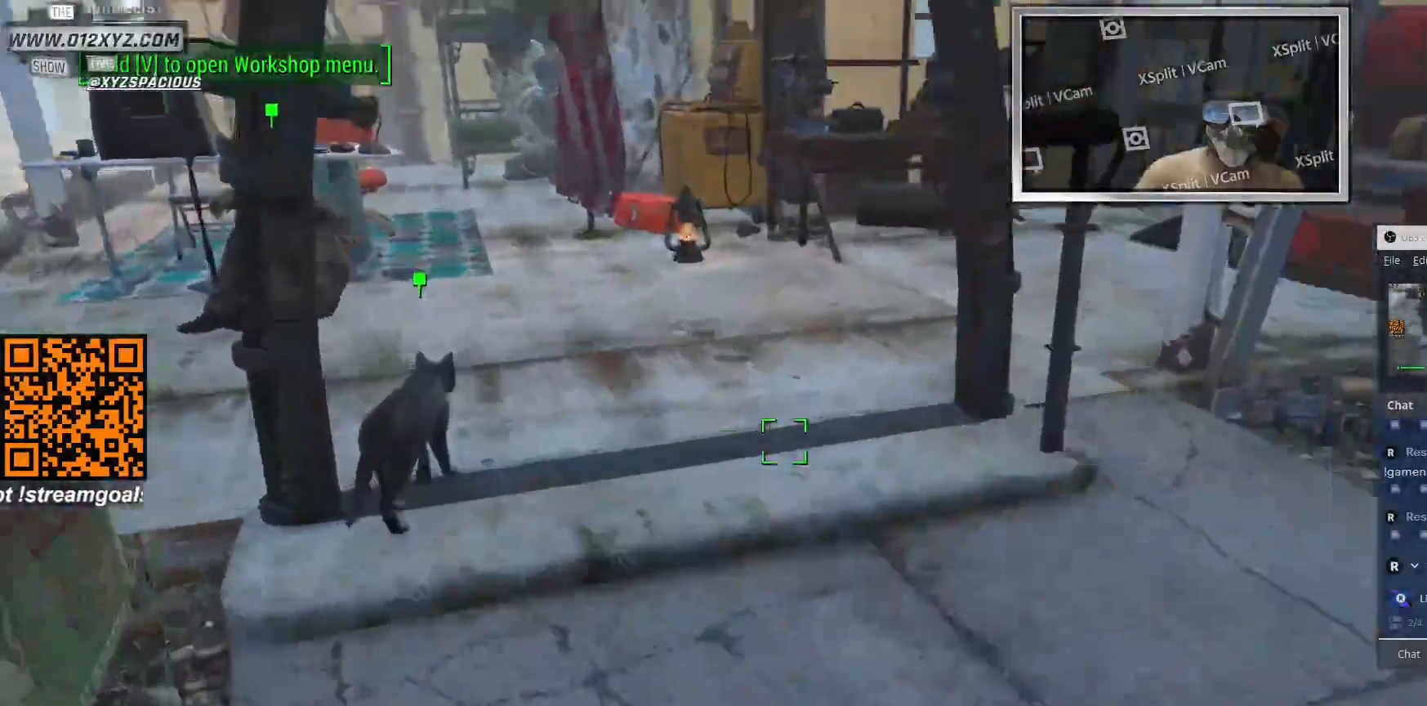
{"keys": [], "mouse": [], "events": [[367, "w", "up"]]}
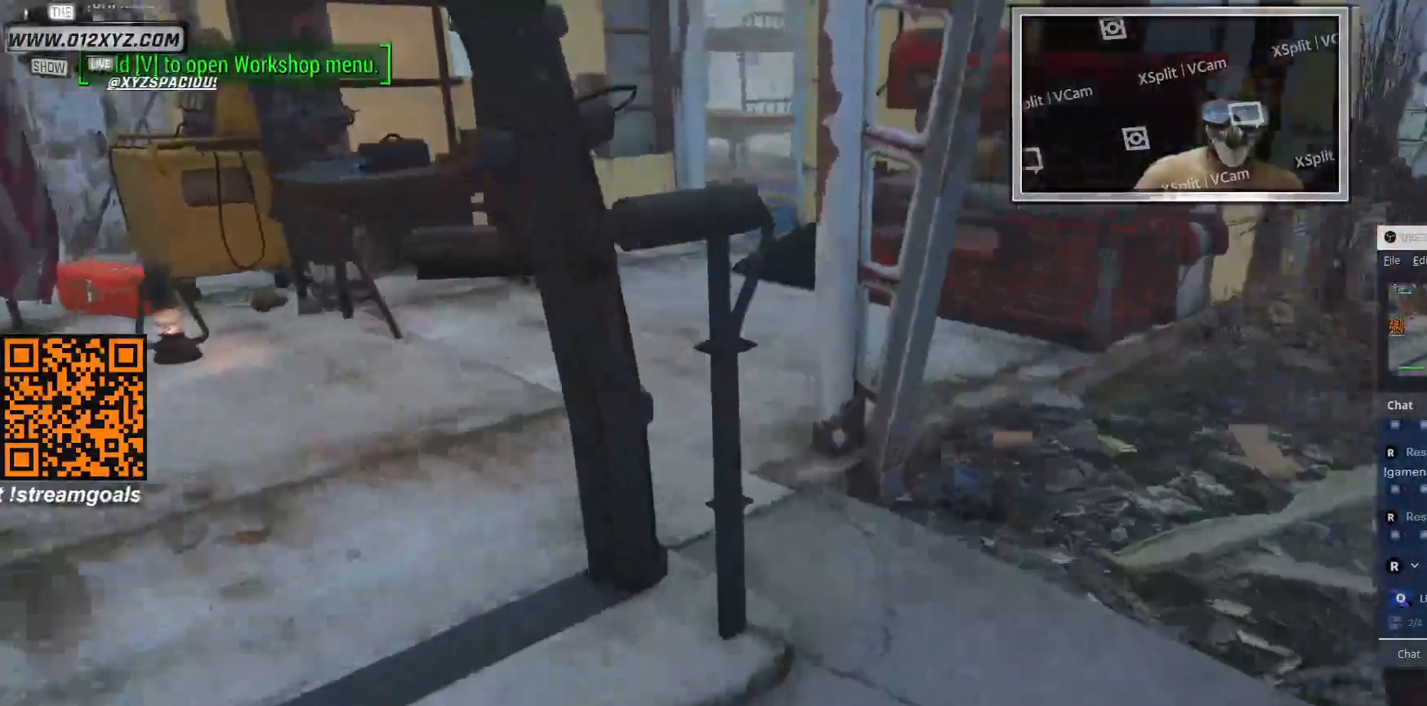
{"keys": [], "mouse": [], "events": []}
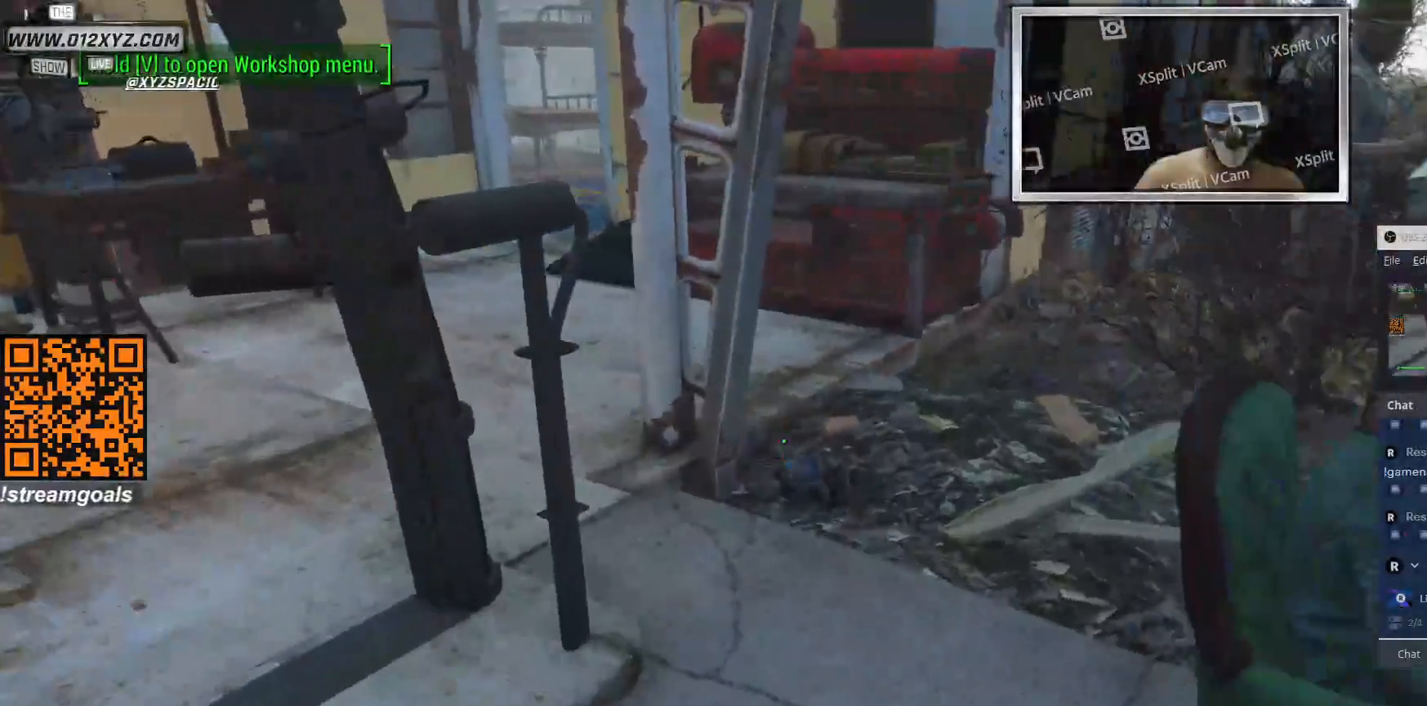
{"keys": [], "mouse": [], "events": [[100, "w", "down"], [267, "w", "up"]]}
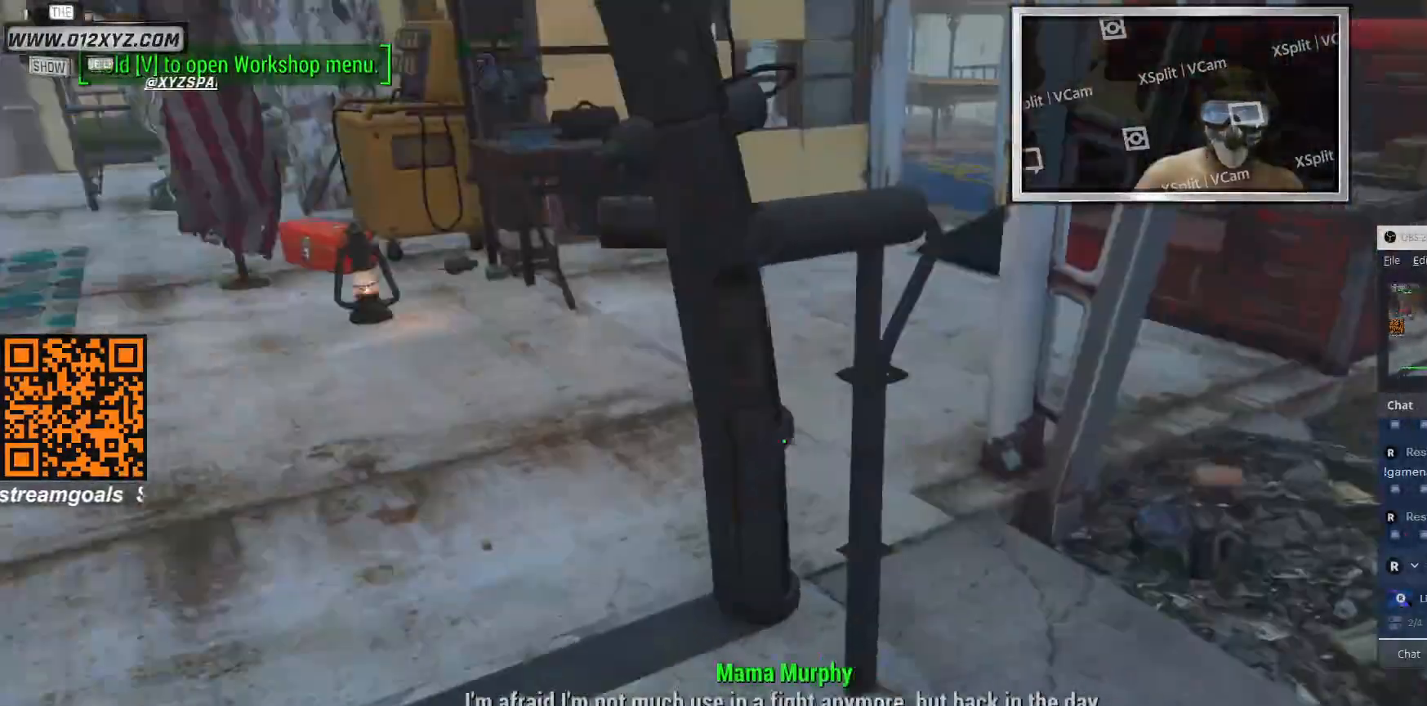
{"keys": [], "mouse": [], "events": []}
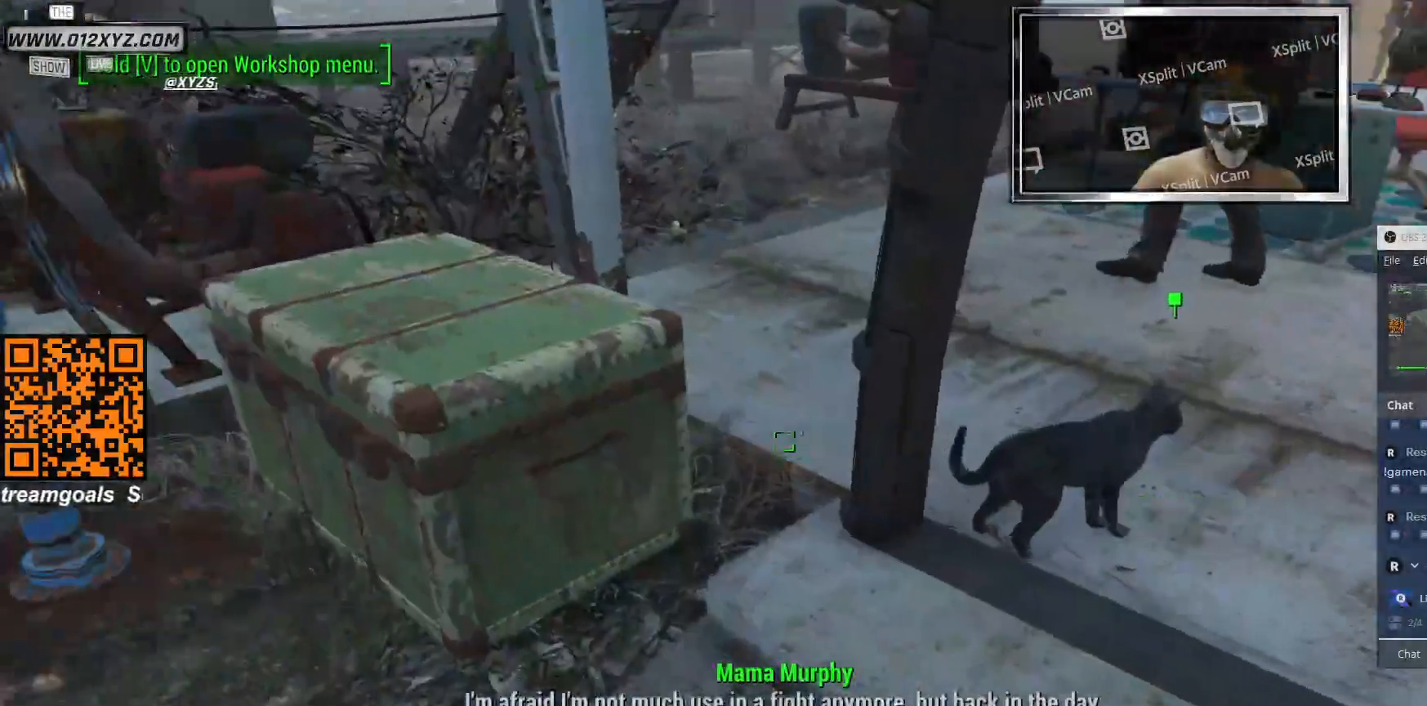
{"keys": [], "mouse": [], "events": []}
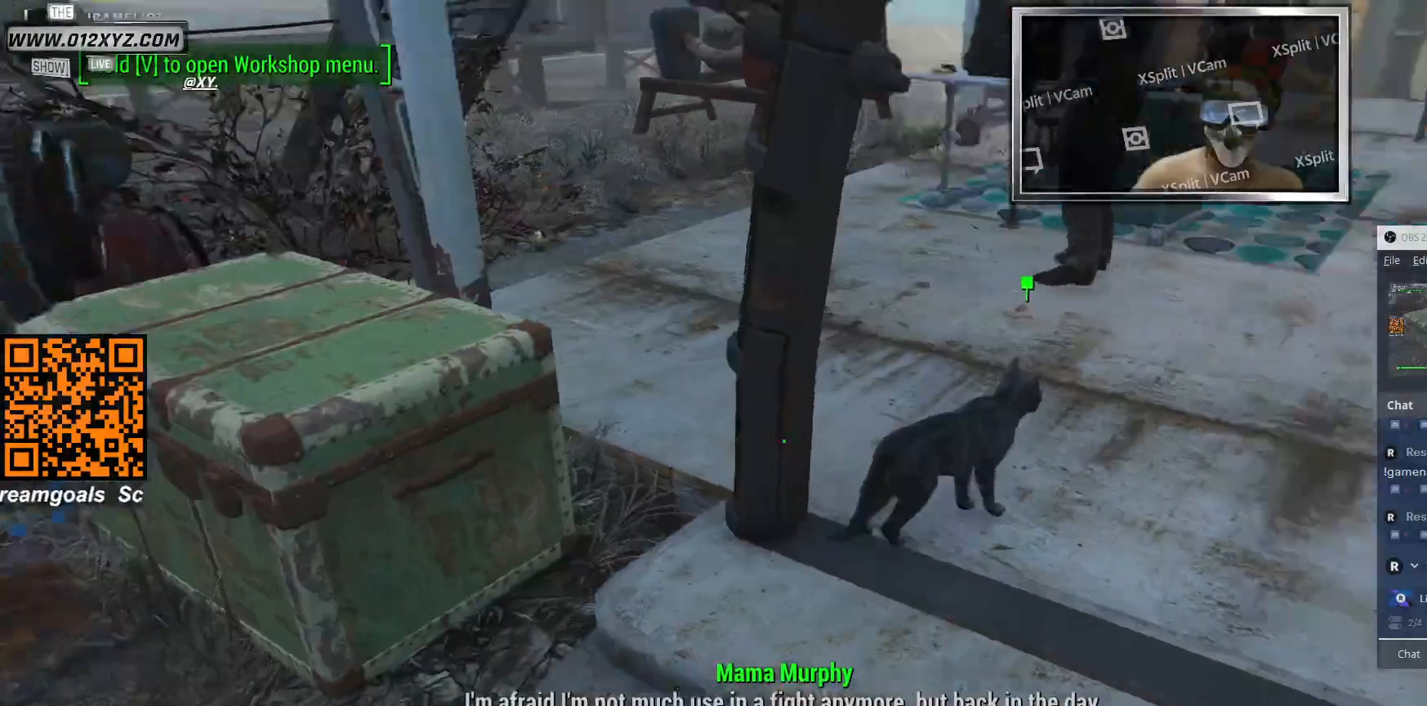
{"keys": [], "mouse": [], "events": []}
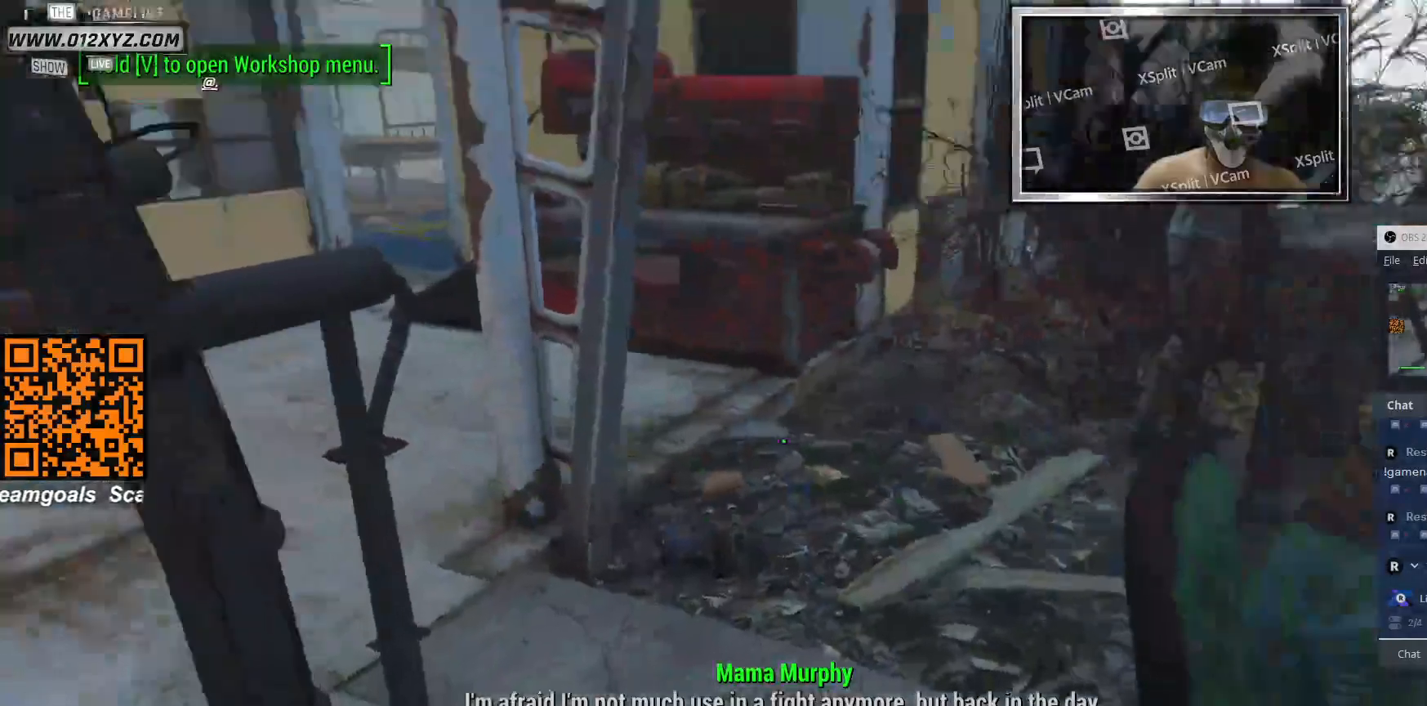
{"keys": [], "mouse": [], "events": [[300, "a", "down"], [500, "a", "up"]]}
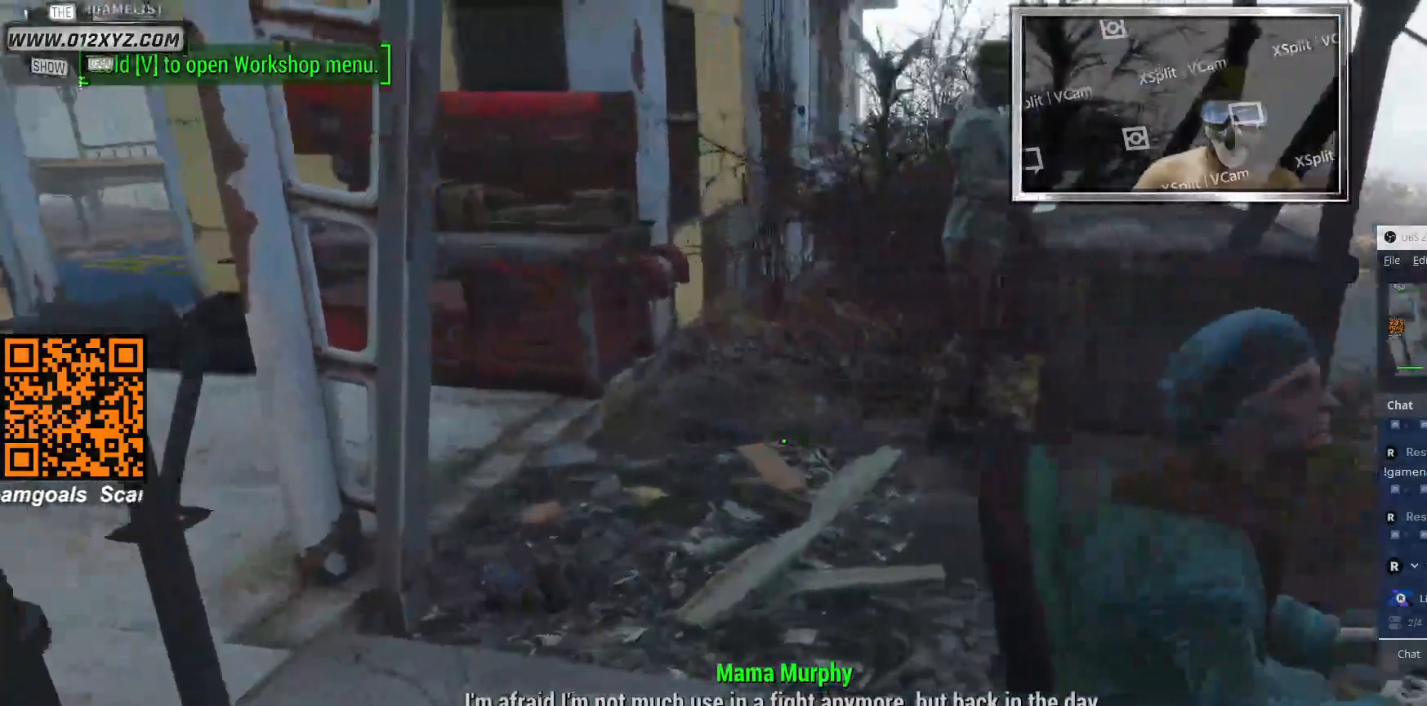
{"keys": [], "mouse": [], "events": []}
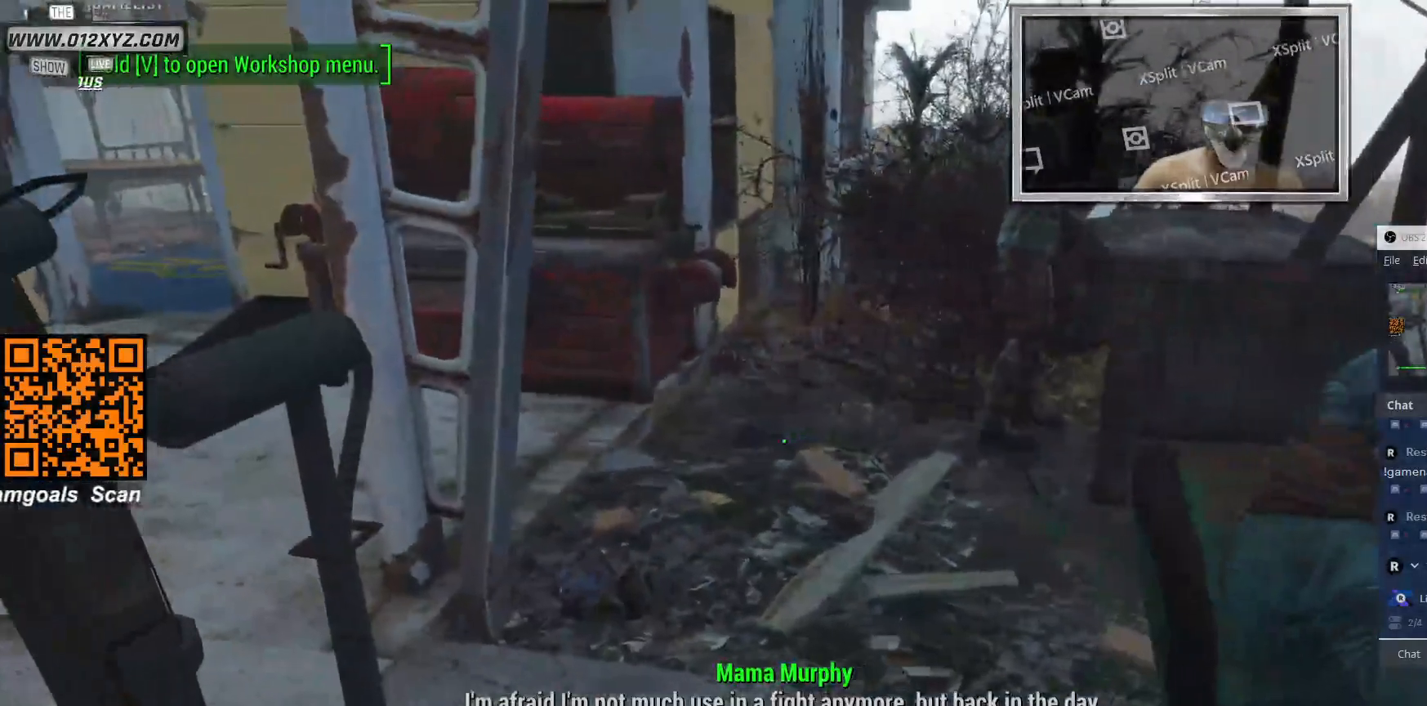
{"keys": ["d"], "mouse": [], "events": [[367, "d", "down"]]}
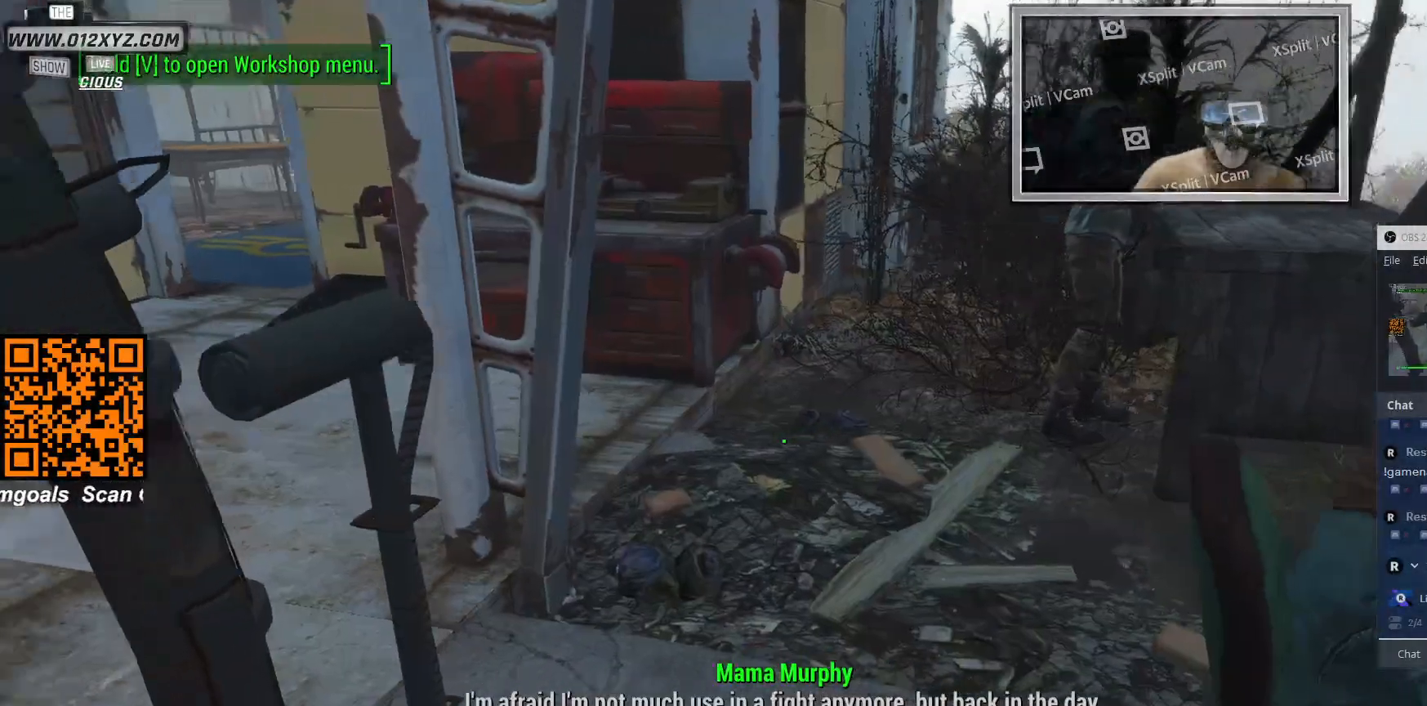
{"keys": [], "mouse": [], "events": [[67, "d", "up"]]}
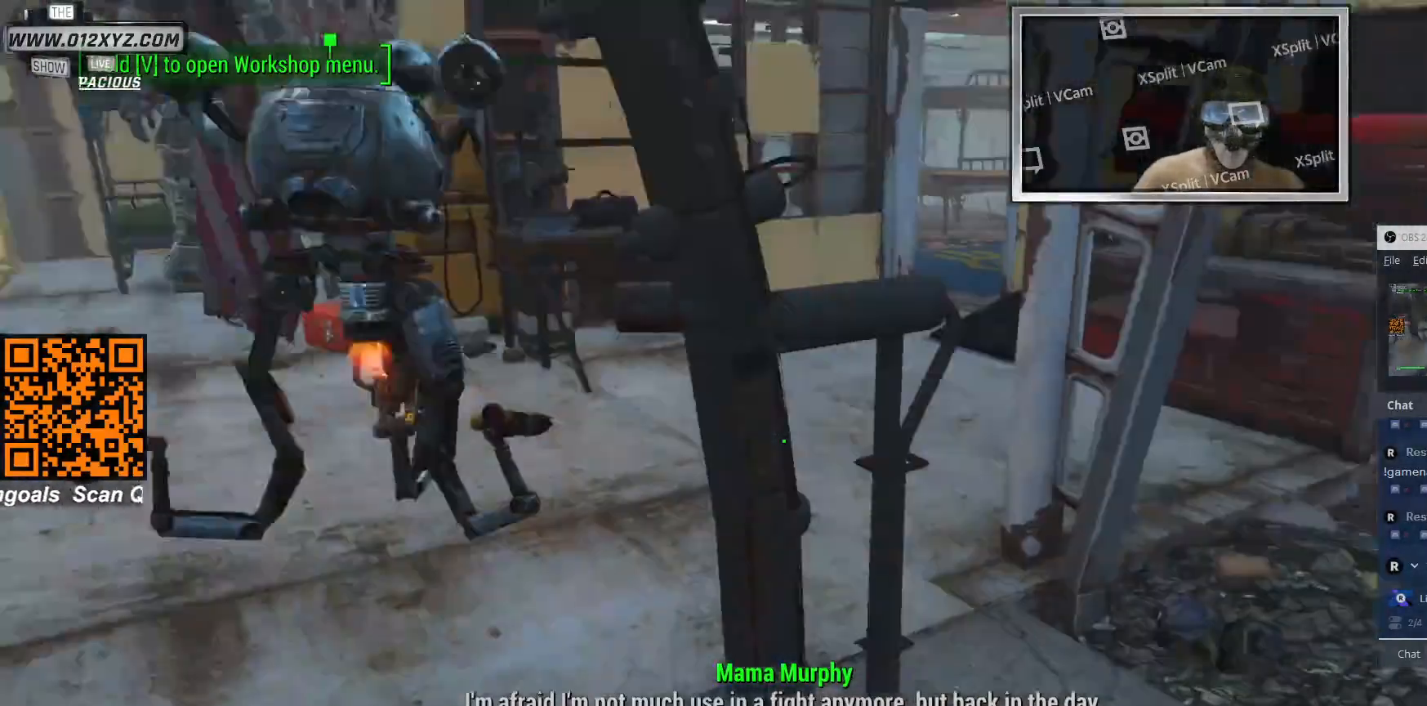
{"keys": ["w"], "mouse": [], "events": [[33, "a", "down"], [100, "w", "down"], [400, "a", "up"]]}
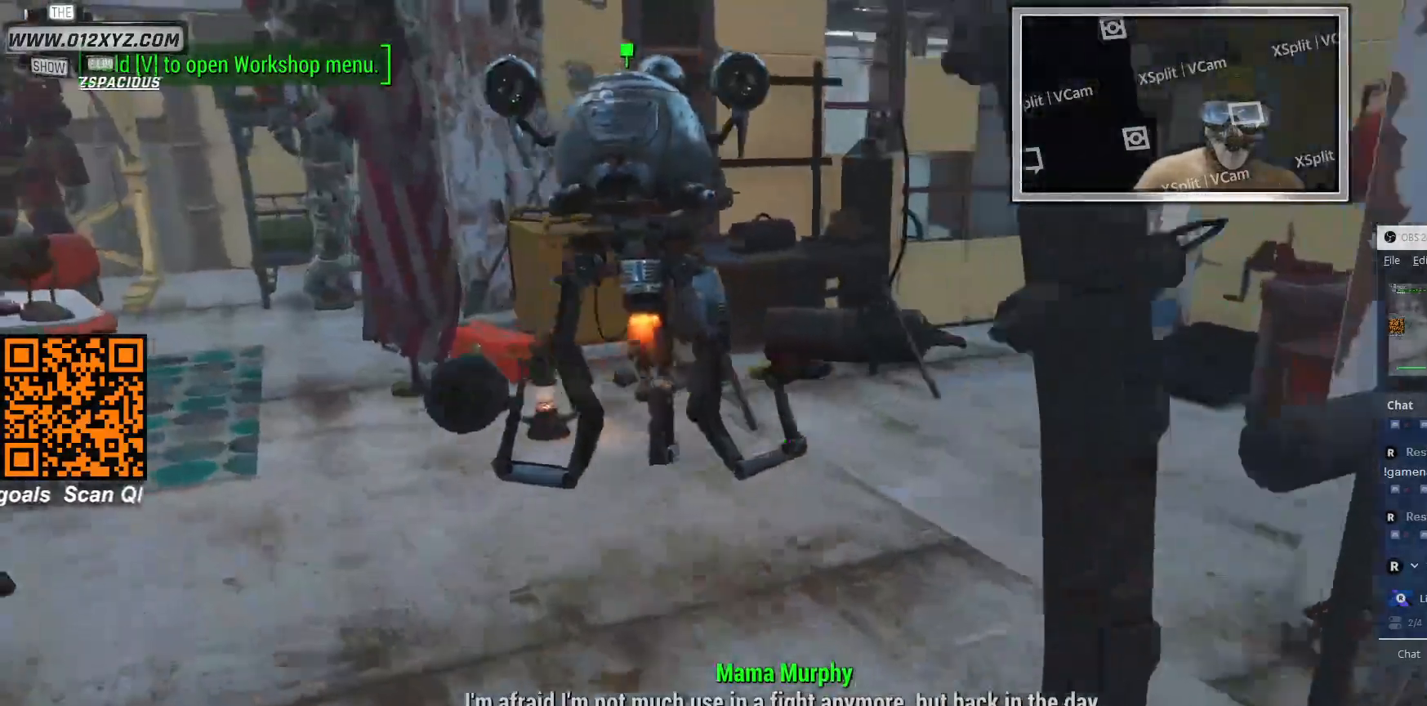
{"keys": ["w"], "mouse": [], "events": []}
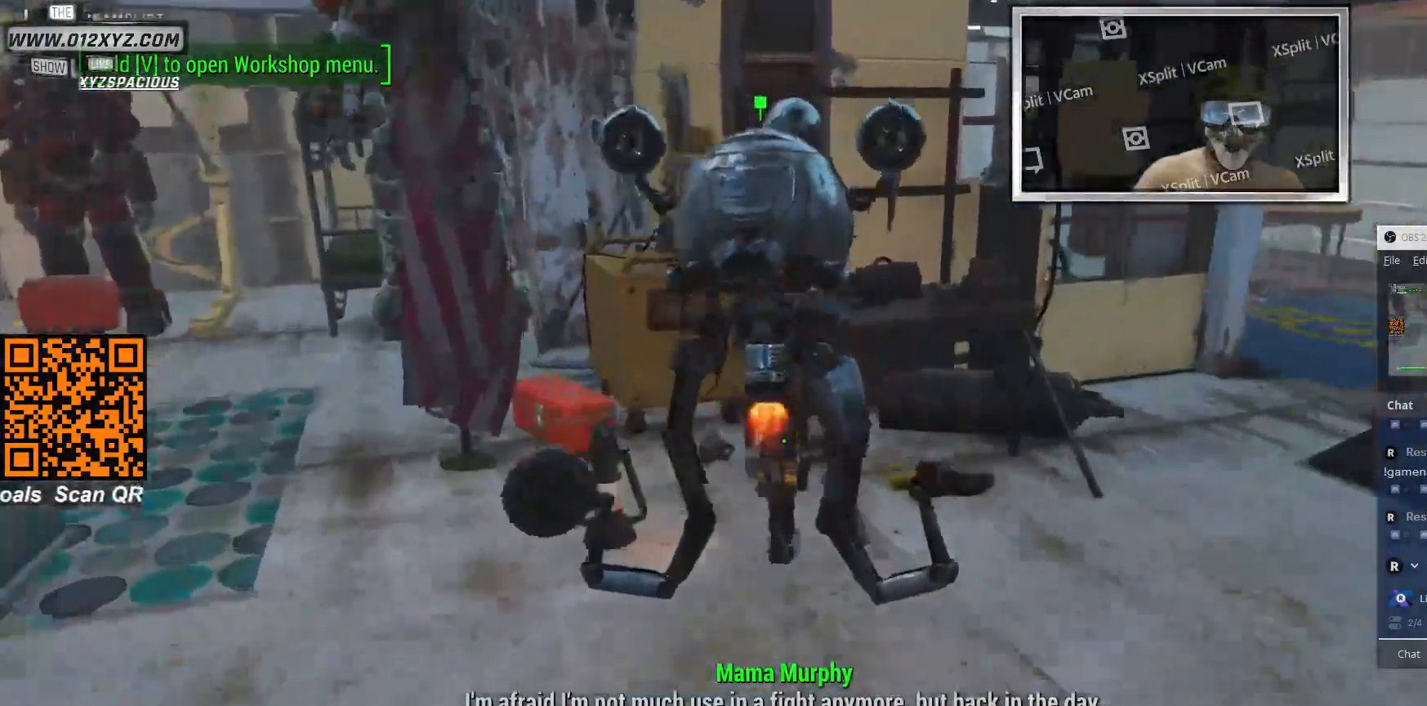
{"keys": ["d"], "mouse": [], "events": [[33, "a", "down"], [100, "w", "up"], [333, "a", "up"], [467, "d", "down"]]}